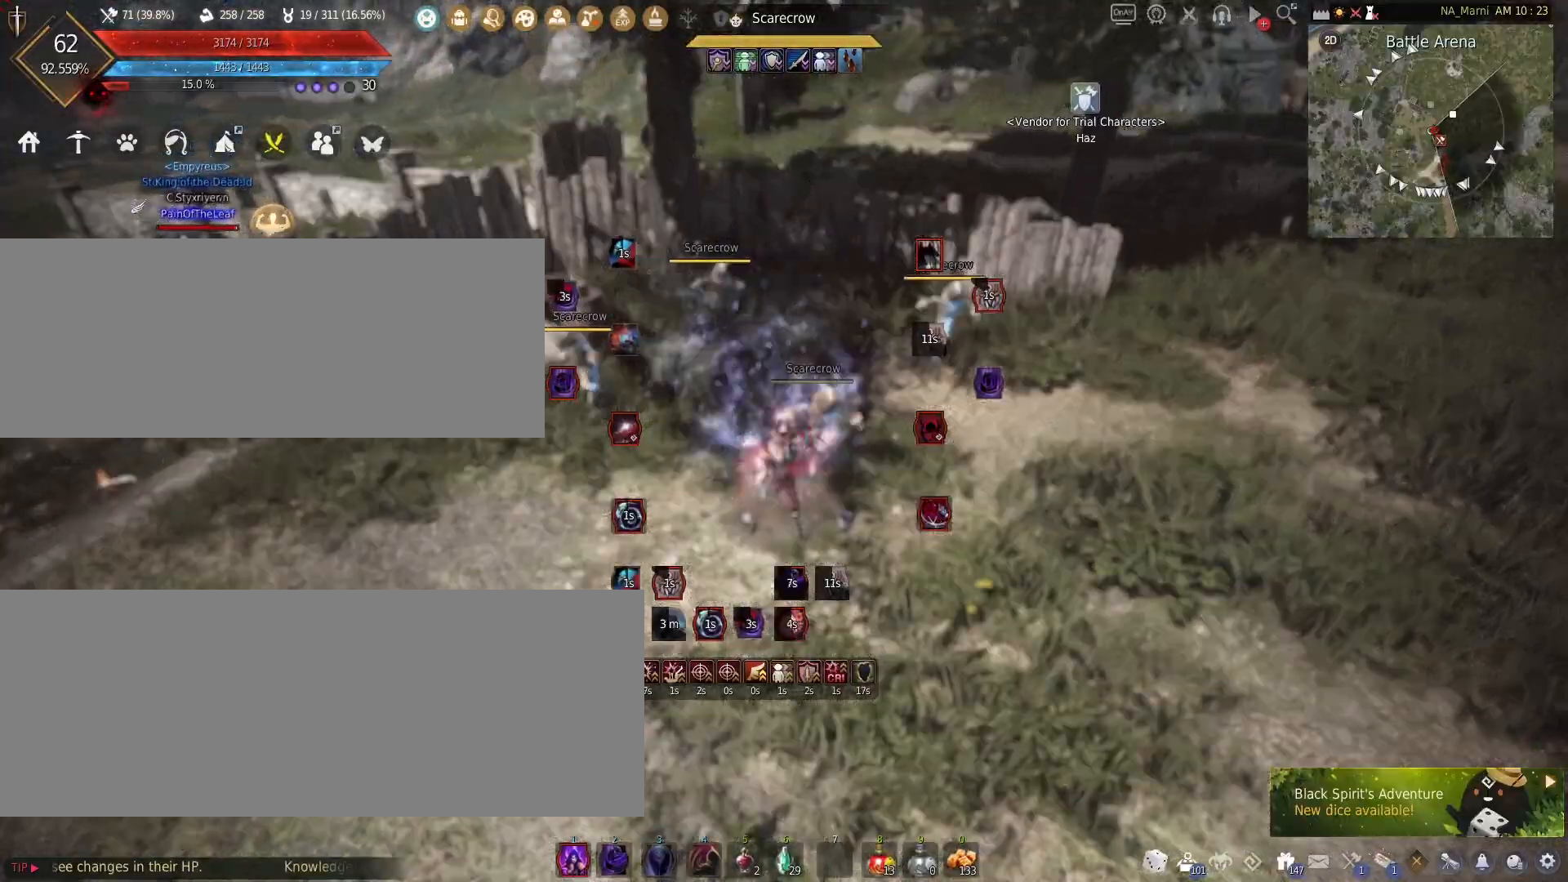
Gameplay with keyboard and mouse; each line is a JSON object with the keys and mouse buttons held at the frame after it. "events" lists presses ("down") and releases ("up") of "a", "c", "d", "e", "f", "q", "s", "shift", "space", "tab", "w", "mouse_left" and "mouse_right" between this image and that frame as [ms after this image, input, new state], when the widget could be followed in between. "mouse_left", "mouse_right" = the "left", "right" buttons of the "mouse" list. No other keys are recorded. Mouse movement is not recorded.
{"keys": [], "mouse": ["left"], "events": [[433, "f", "up"], [500, "w", "up"]]}
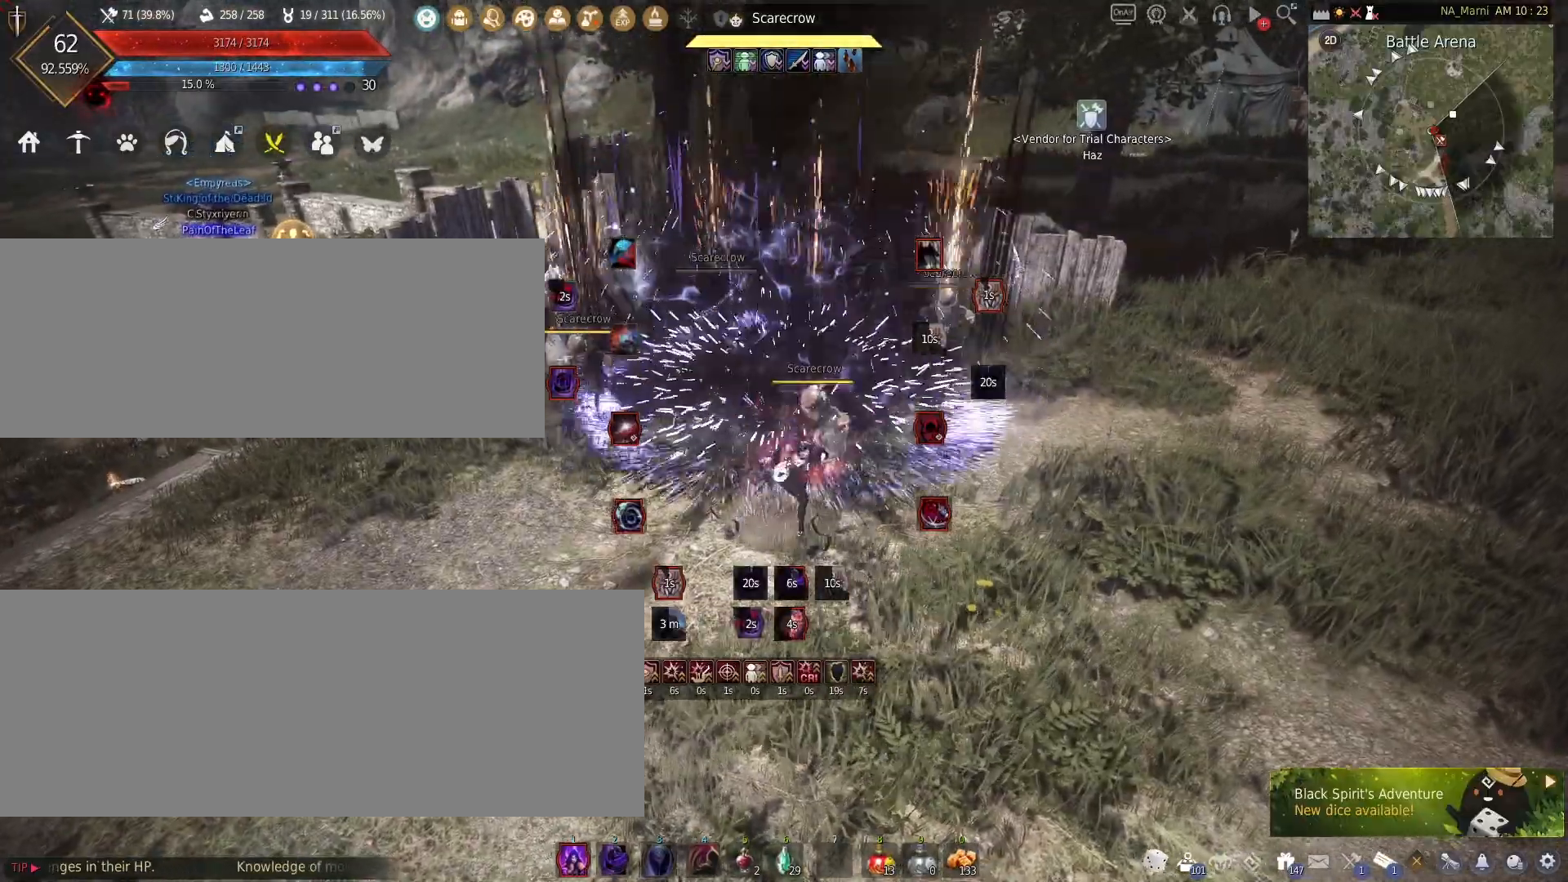
{"keys": ["e", "space"], "mouse": [], "events": [[33, "mouse_left", "up"], [67, "e", "down"], [467, "space", "down"]]}
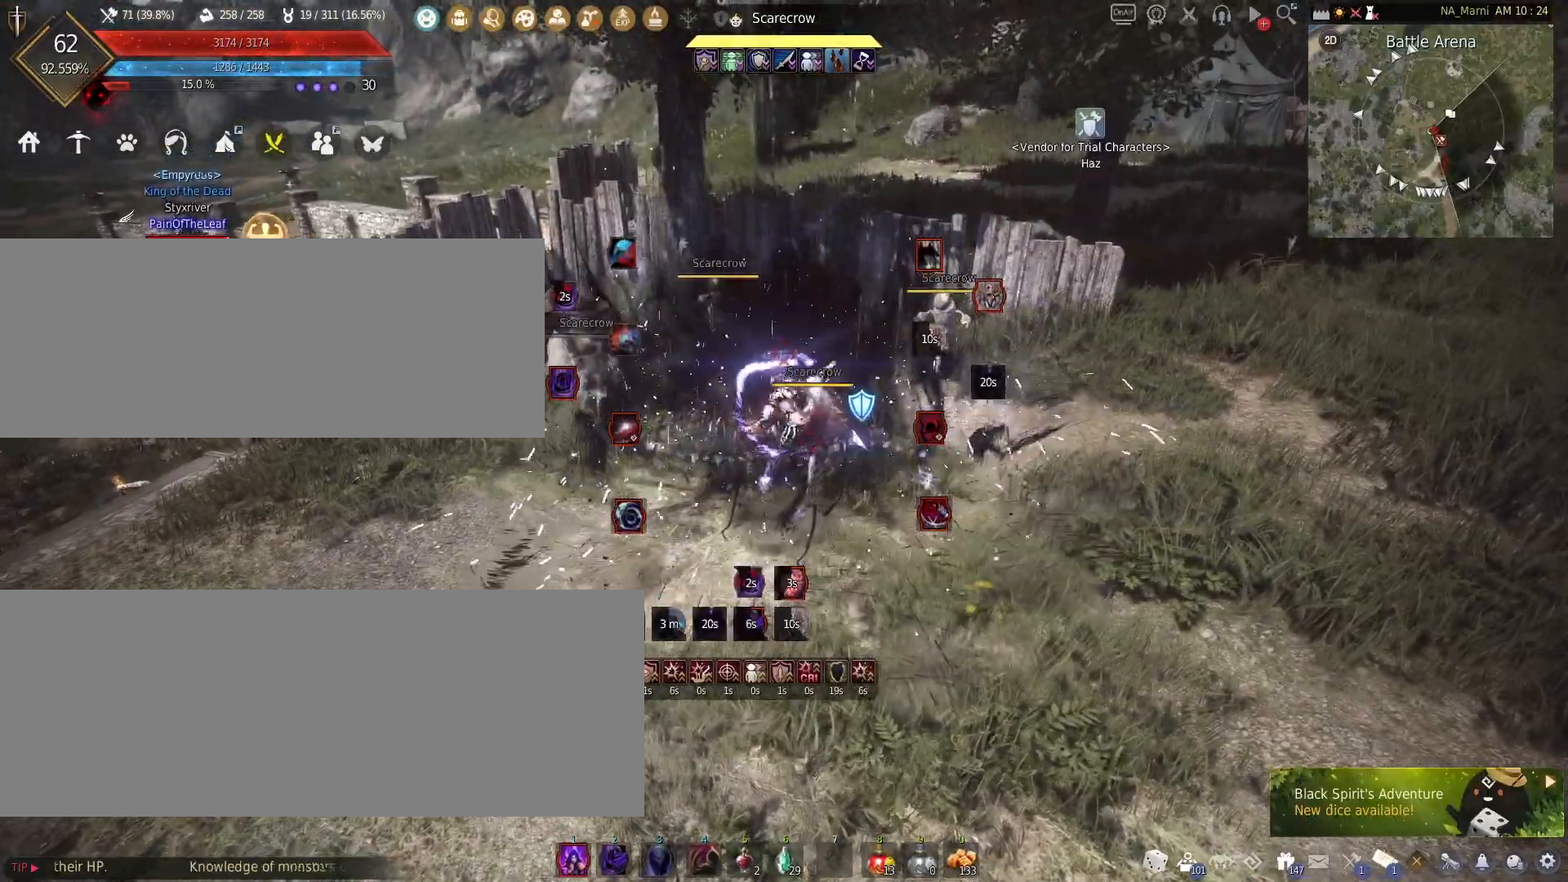
{"keys": ["space"], "mouse": [], "events": [[50, "e", "up"]]}
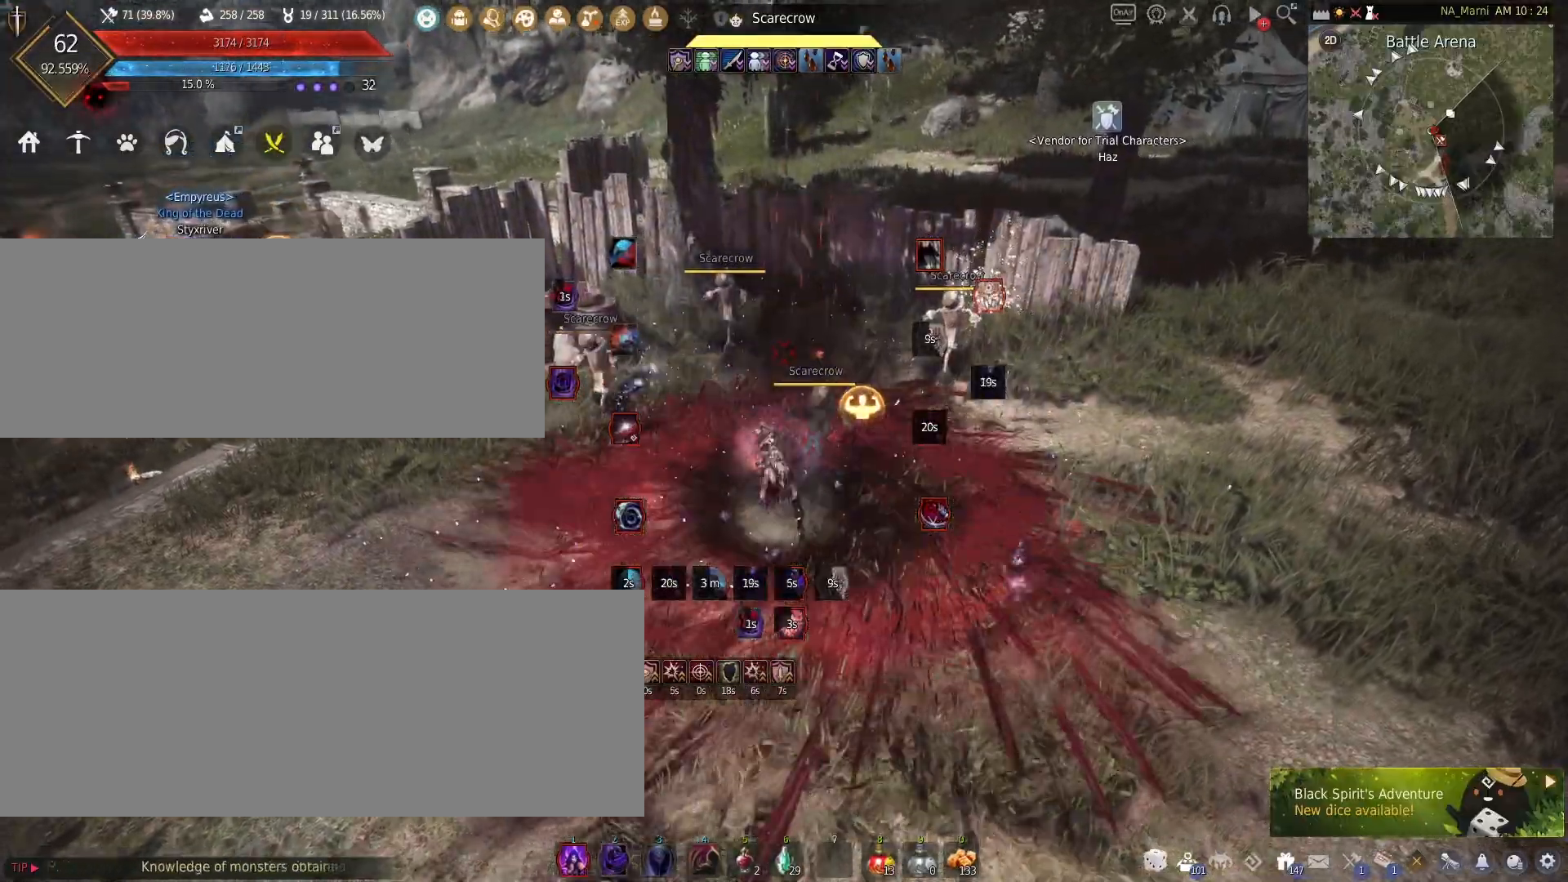
{"keys": ["e", "shift"], "mouse": [], "events": [[283, "space", "up"], [317, "mouse_left", "down"], [433, "mouse_left", "up"], [467, "shift", "down"], [500, "e", "down"]]}
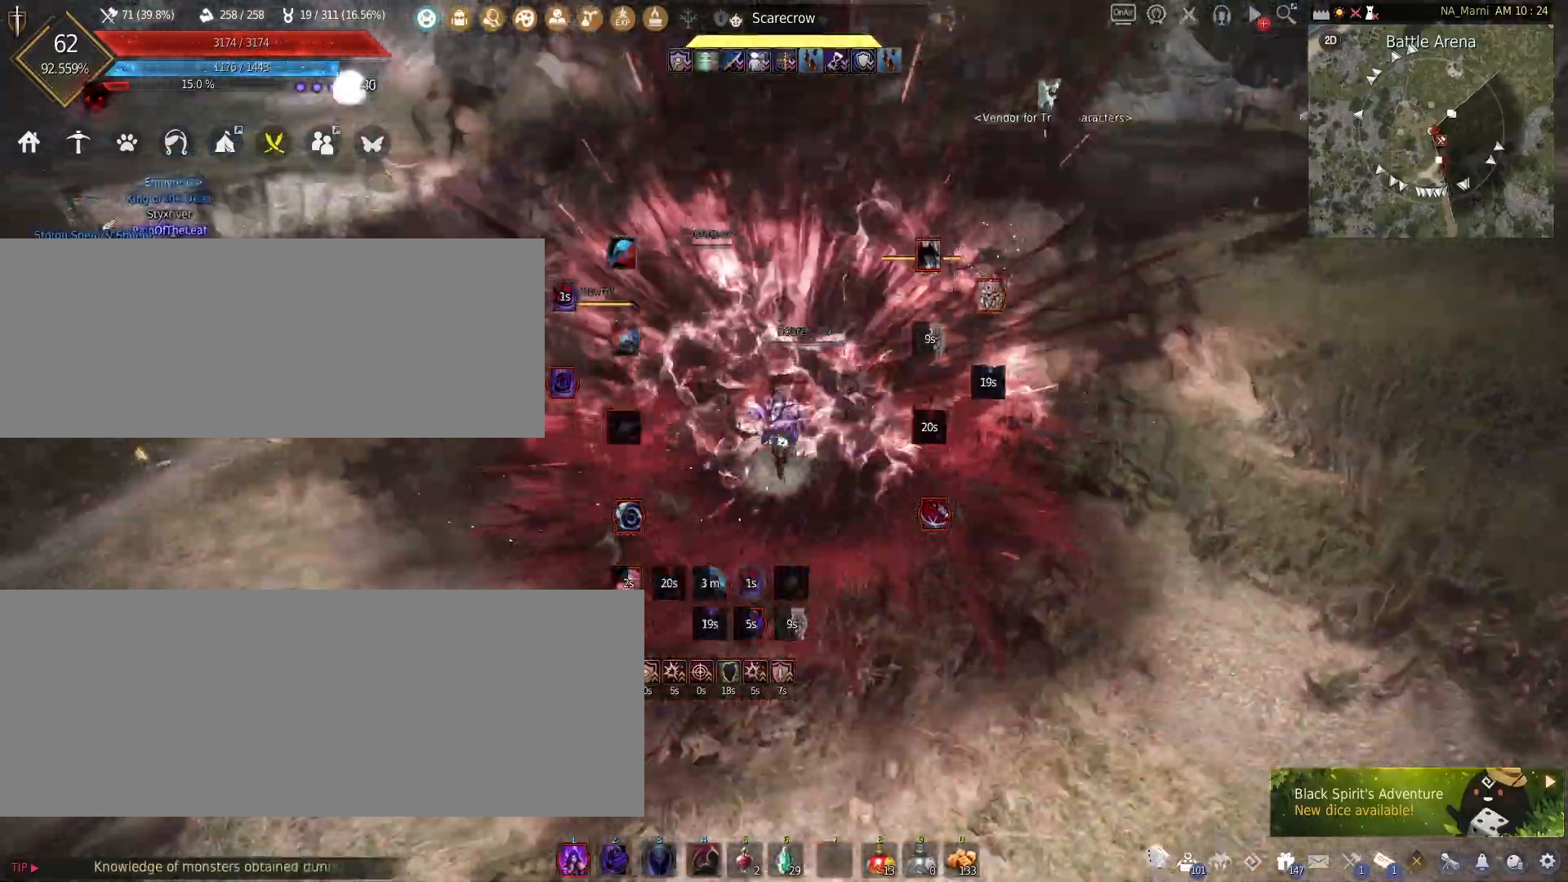
{"keys": ["shift"], "mouse": [], "events": [[83, "mouse_left", "down"], [100, "e", "up"], [200, "mouse_left", "up"]]}
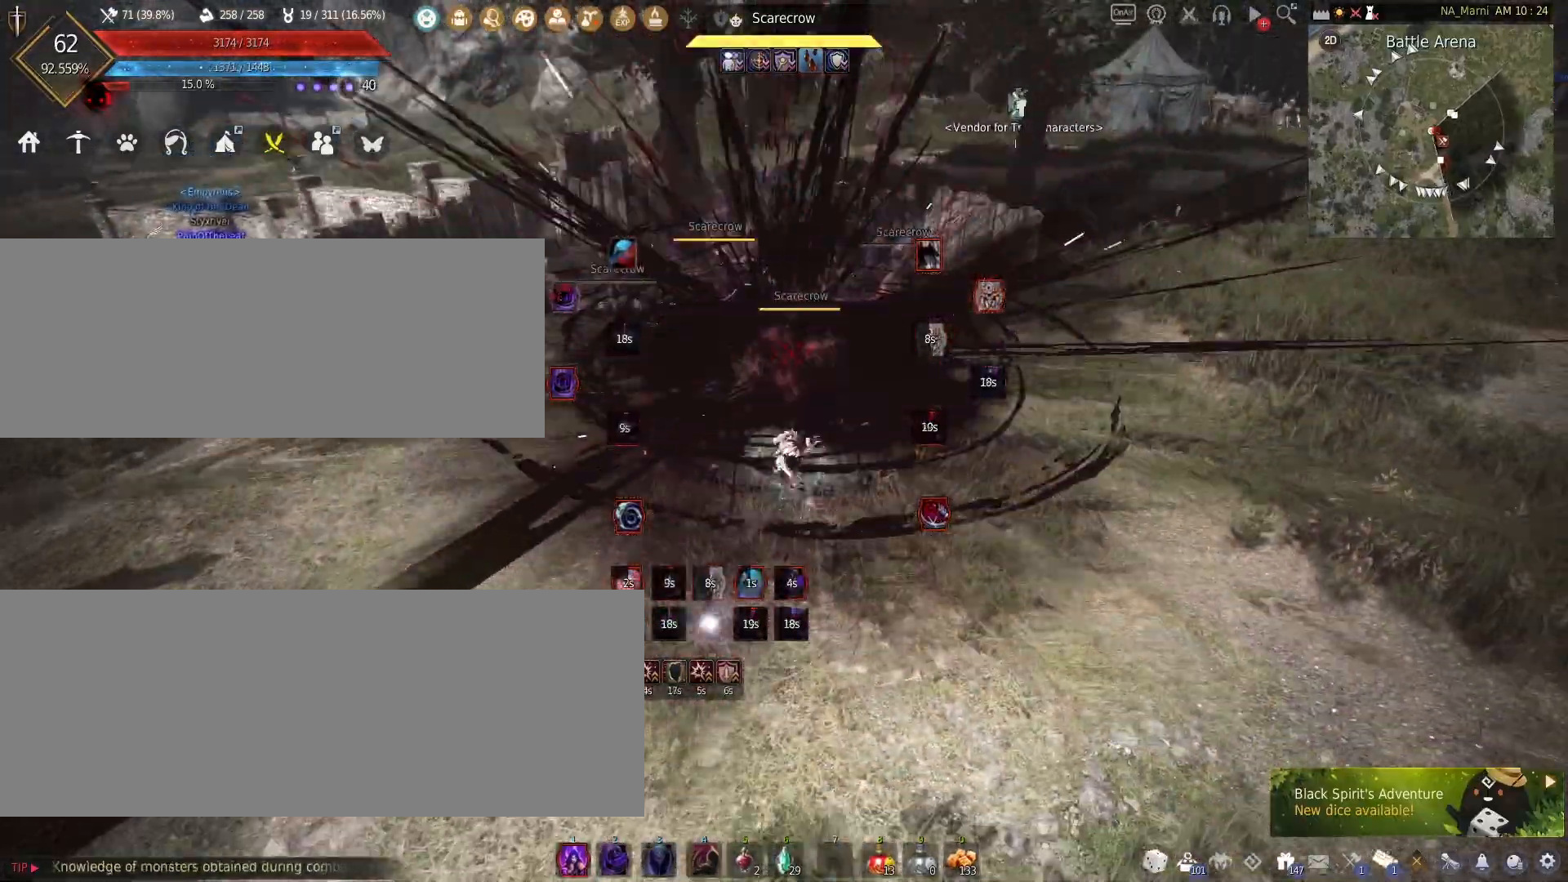
{"keys": ["shift"], "mouse": [], "events": [[83, "mouse_left", "down"], [350, "mouse_left", "up"]]}
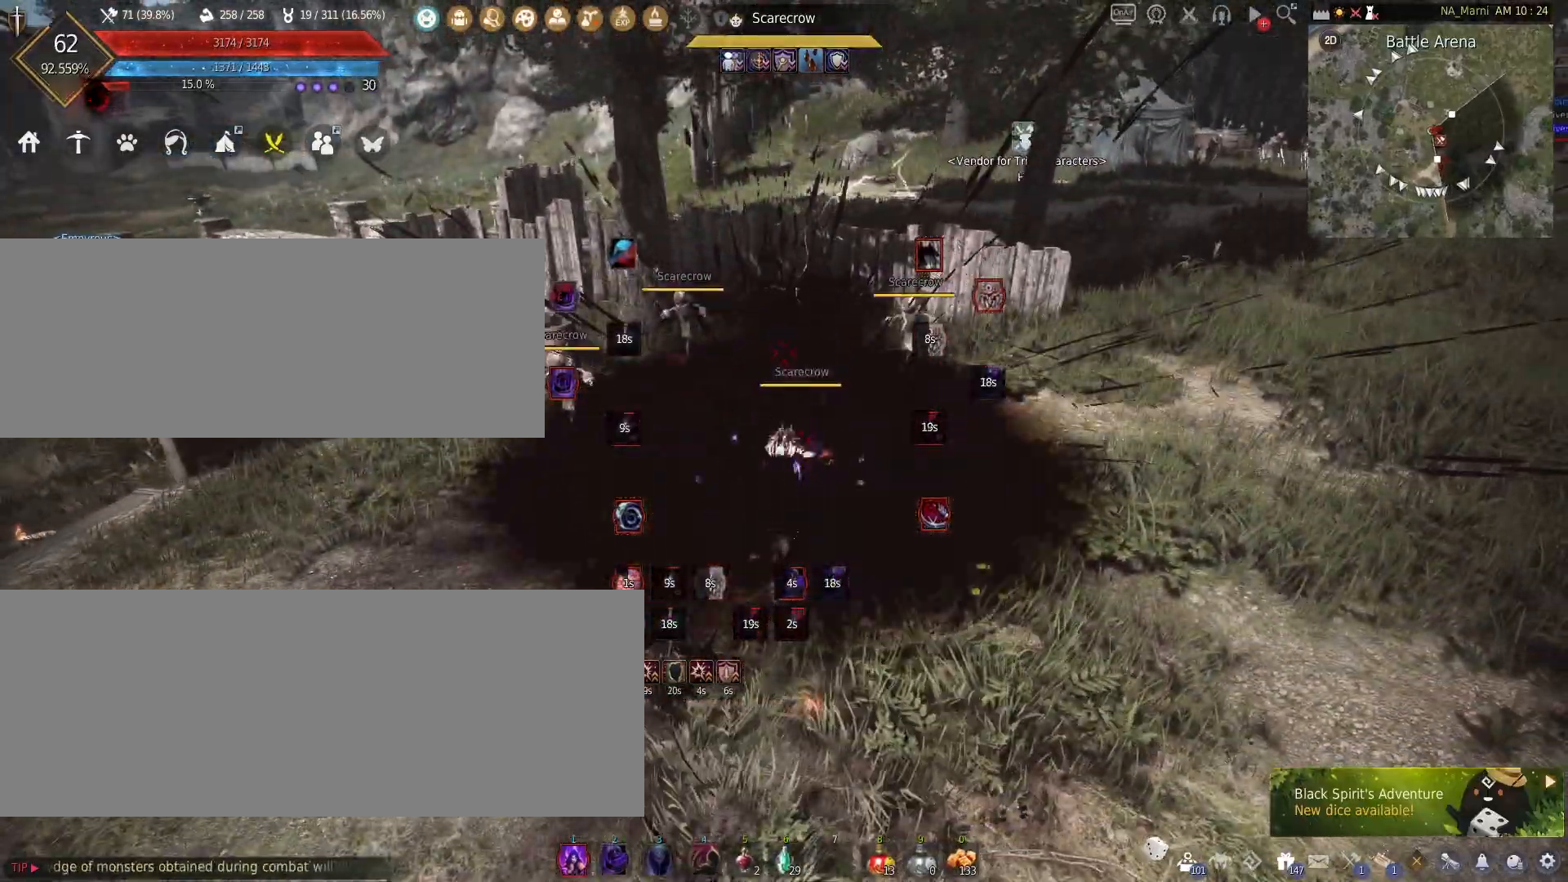
{"keys": ["f", "shift"], "mouse": [], "events": [[117, "f", "down"]]}
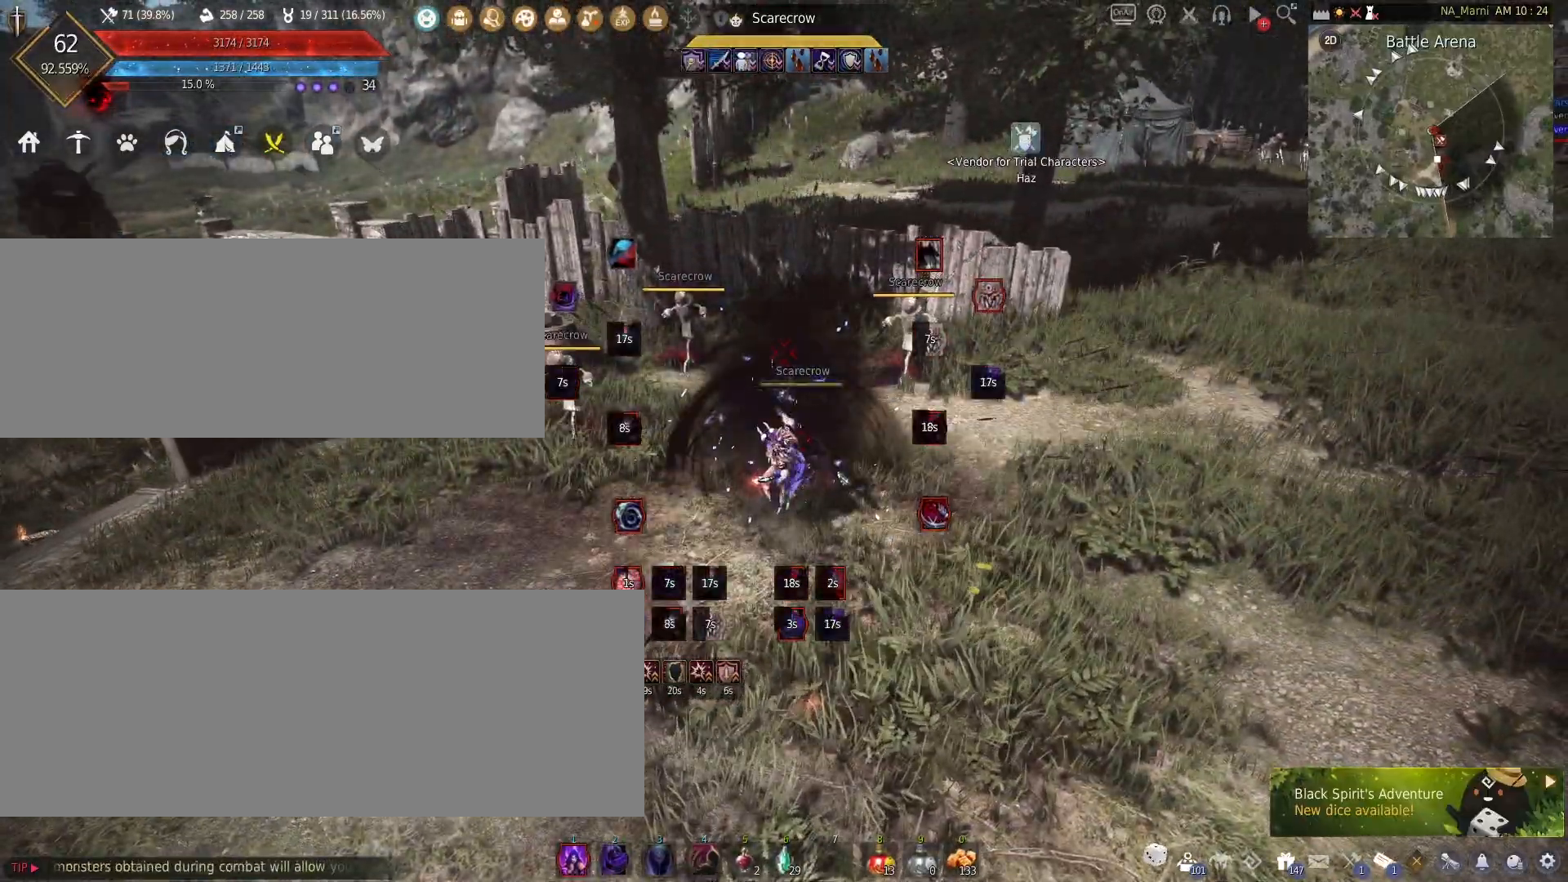
{"keys": ["shift"], "mouse": [], "events": [[100, "f", "up"]]}
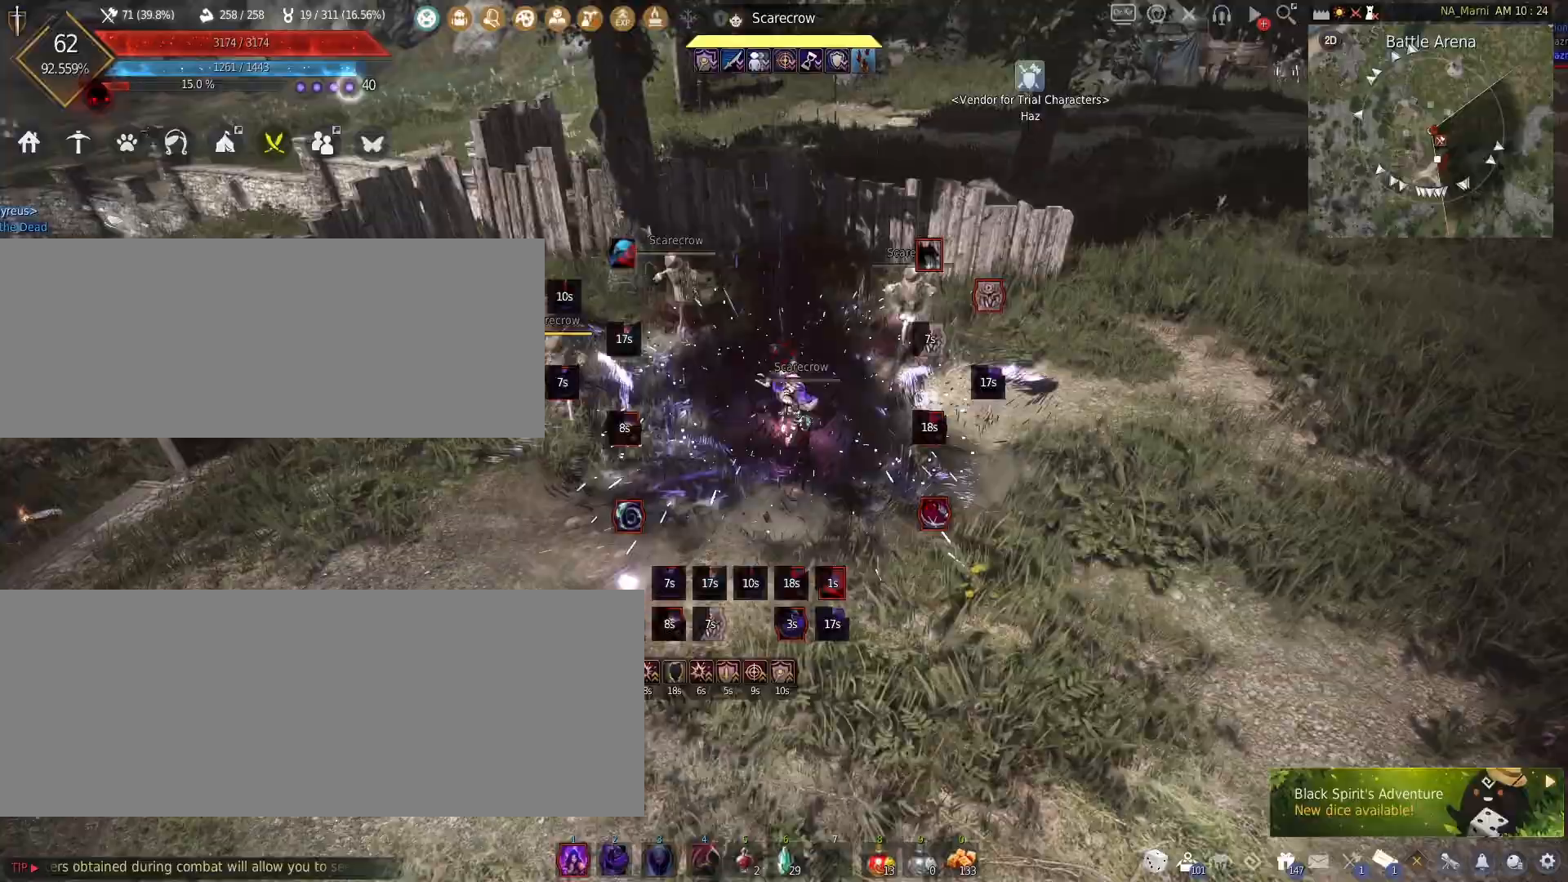
{"keys": ["shift"], "mouse": [], "events": [[183, "mouse_right", "down"], [450, "mouse_right", "up"]]}
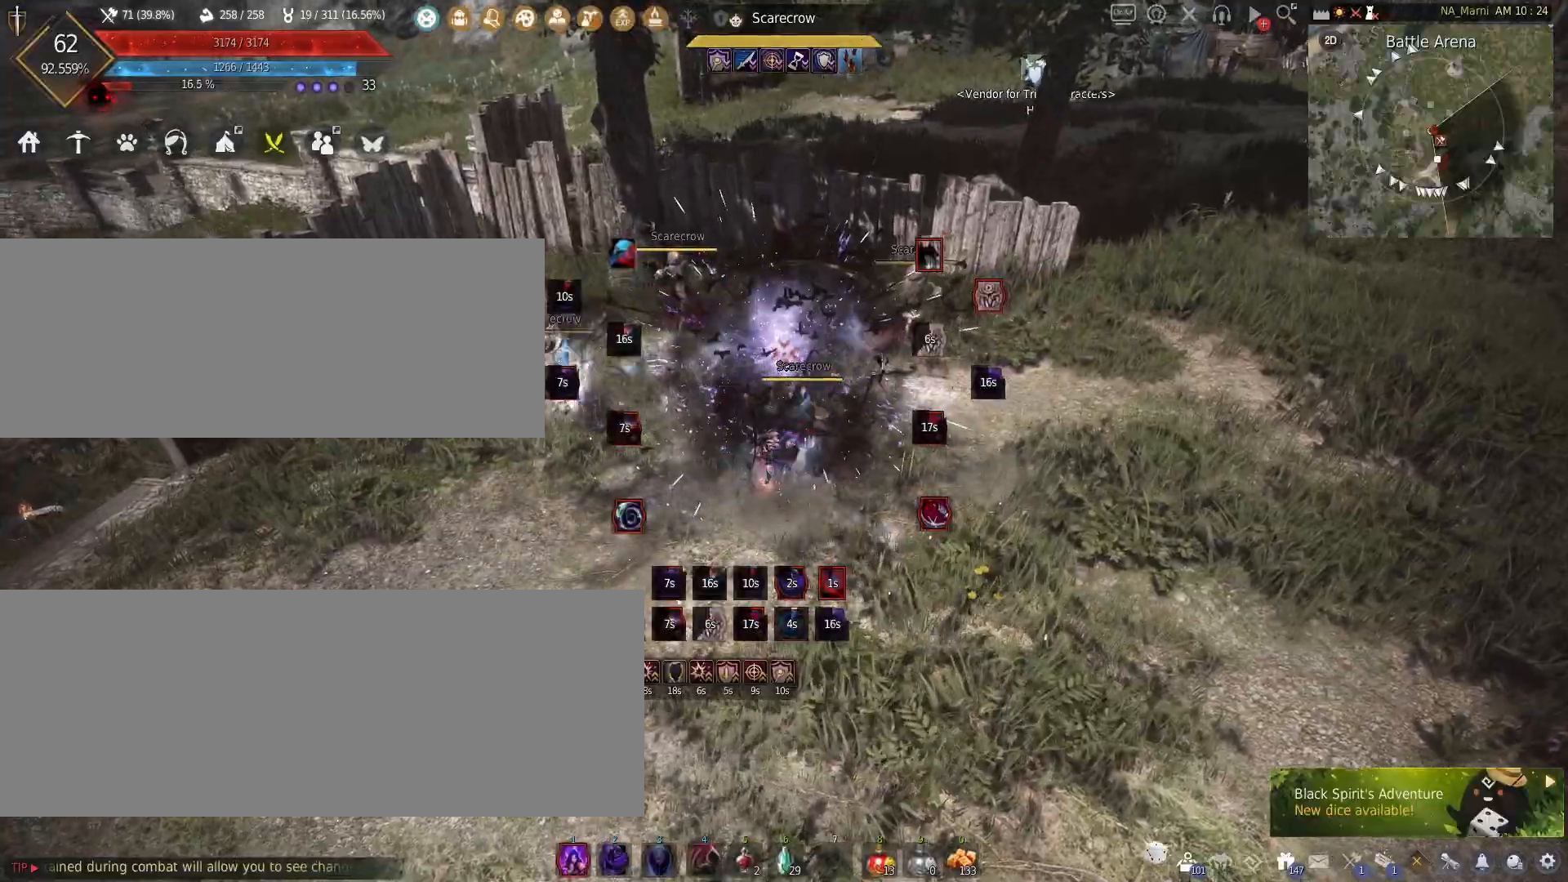
{"keys": [], "mouse": [], "events": [[467, "shift", "up"]]}
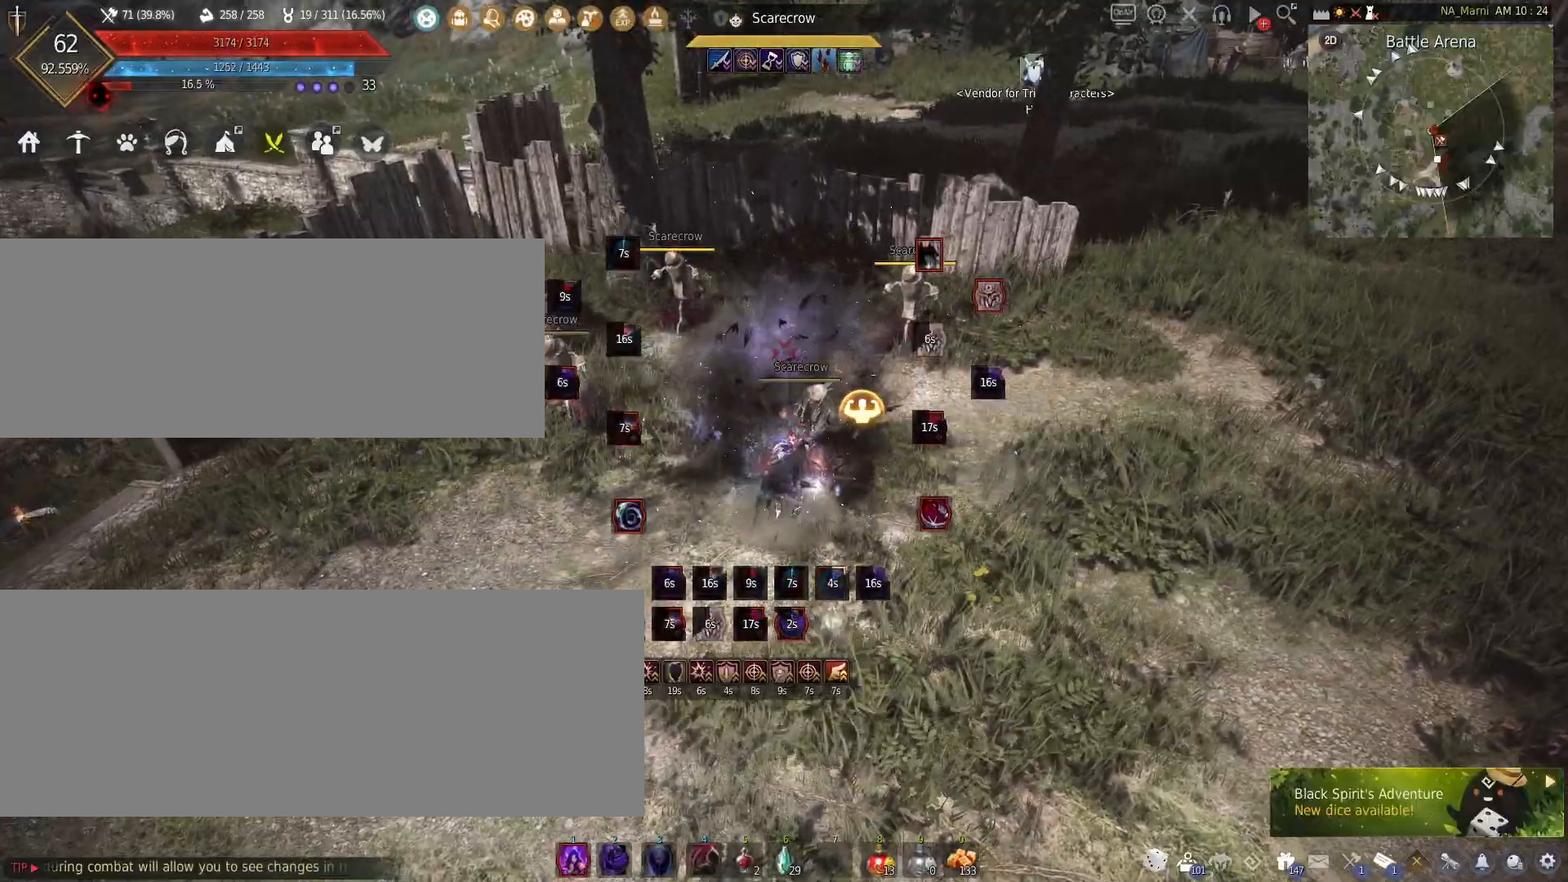
{"keys": ["c"], "mouse": [], "events": [[83, "s", "down"], [167, "c", "down"], [383, "s", "up"]]}
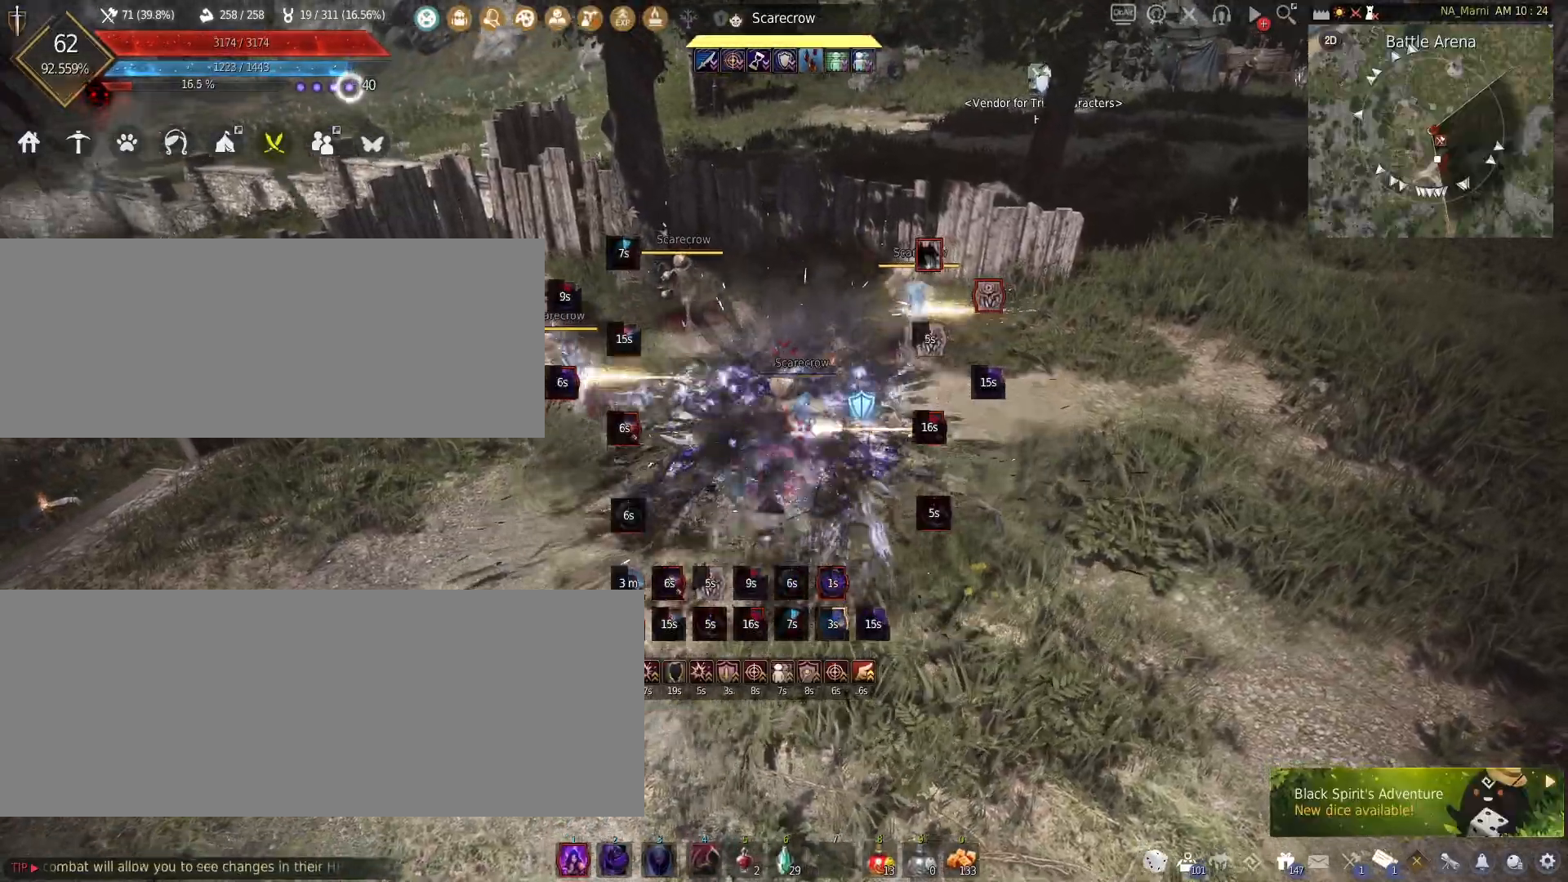
{"keys": [], "mouse": [], "events": [[300, "c", "up"]]}
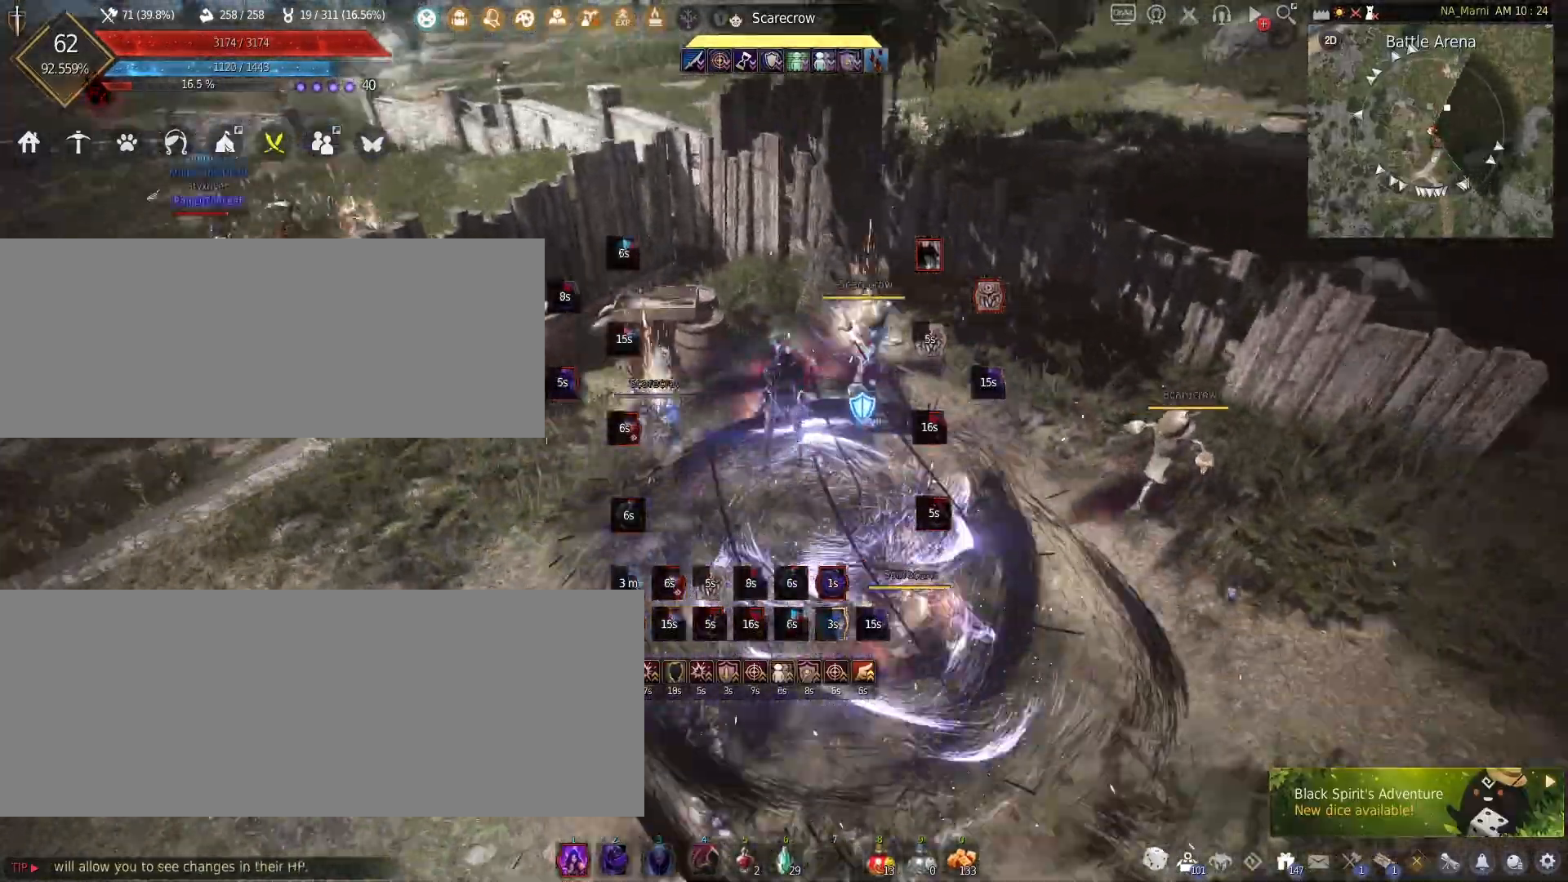
{"keys": ["s"], "mouse": ["left", "right"], "events": [[67, "s", "down"], [217, "mouse_left", "down"], [450, "mouse_right", "down"]]}
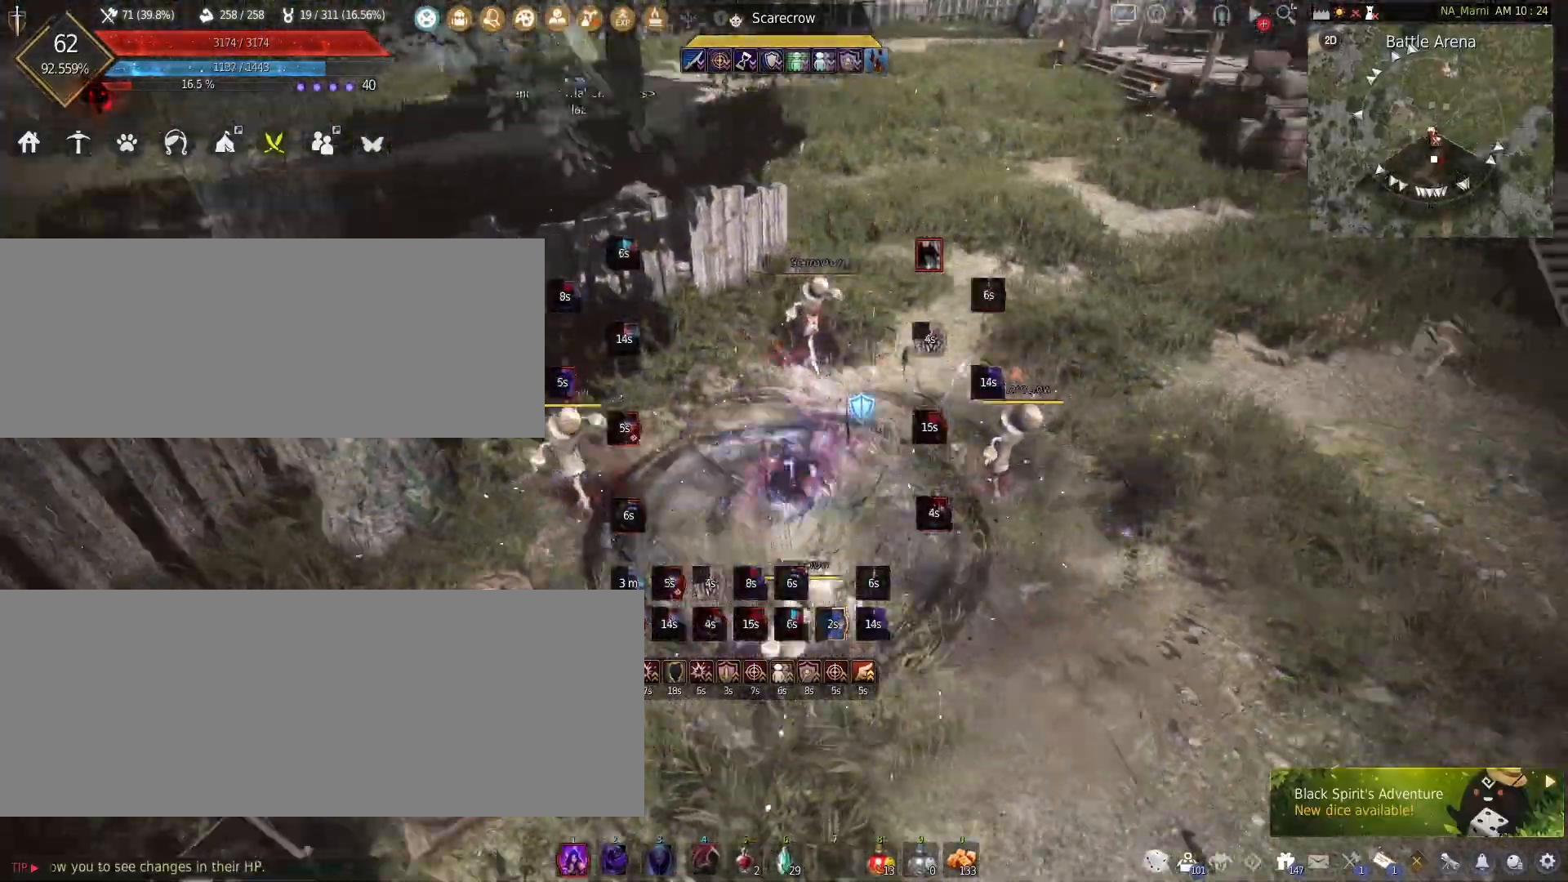
{"keys": ["s"], "mouse": ["left", "right"], "events": []}
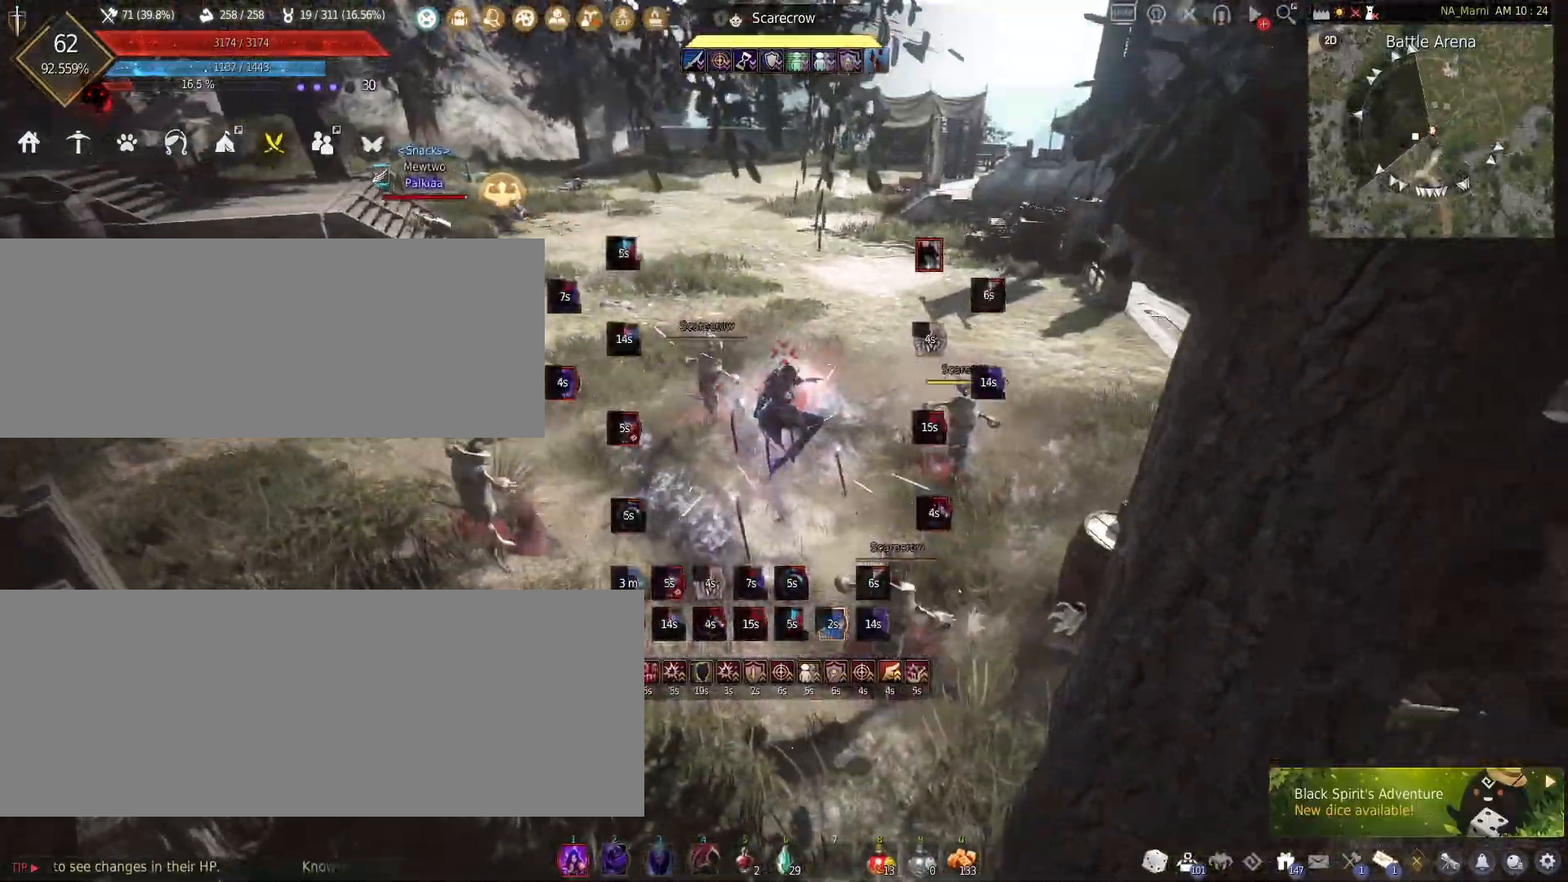
{"keys": [], "mouse": [], "events": [[283, "s", "up"], [350, "mouse_left", "up"], [350, "mouse_right", "up"]]}
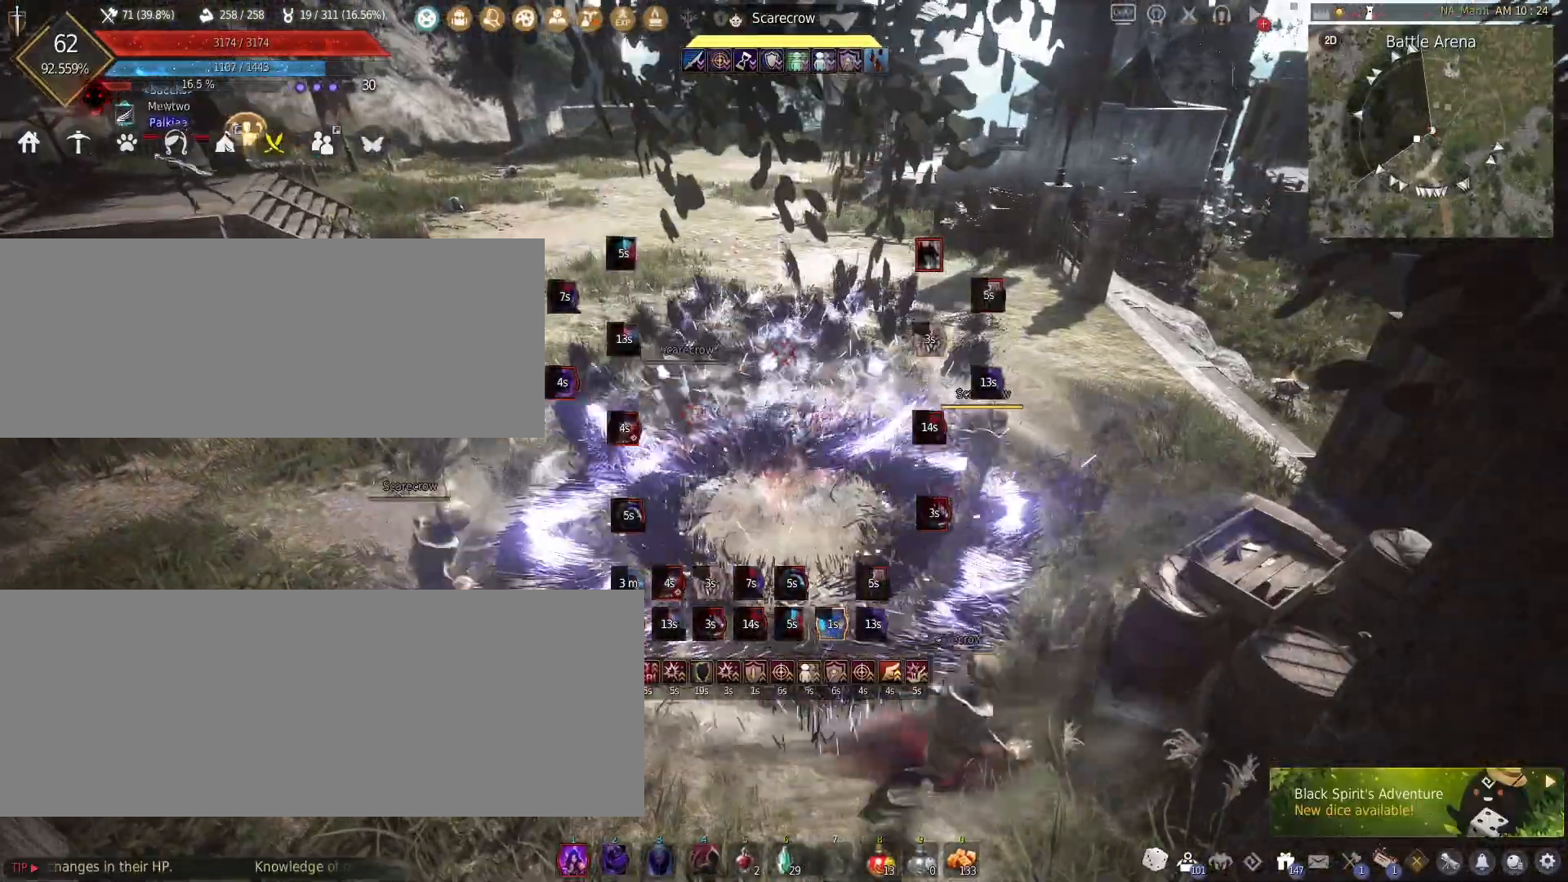
{"keys": [], "mouse": [], "events": []}
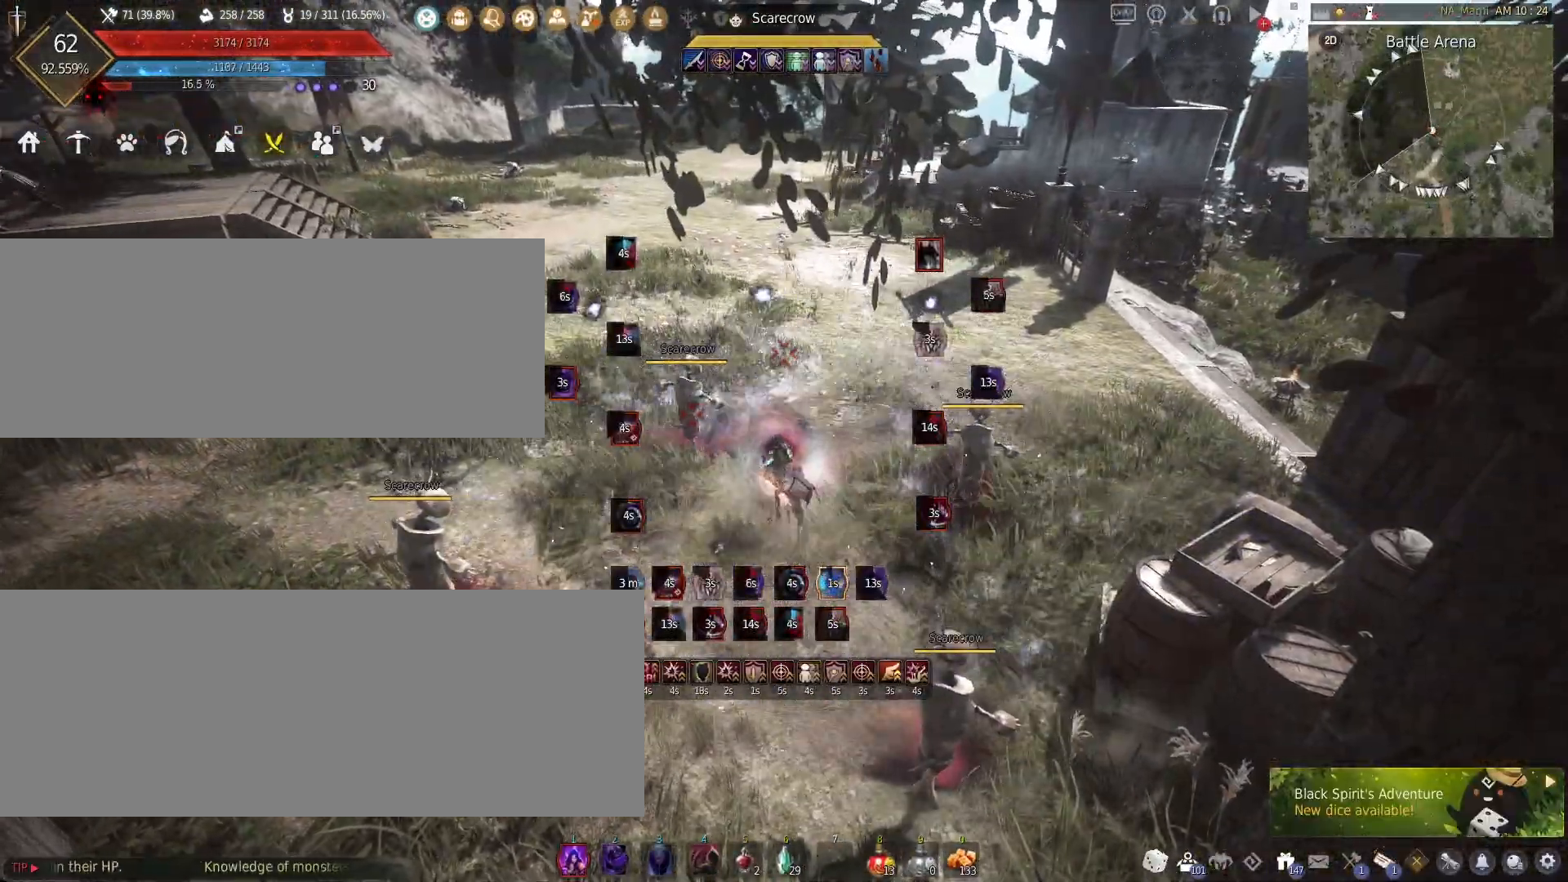
{"keys": [], "mouse": [], "events": []}